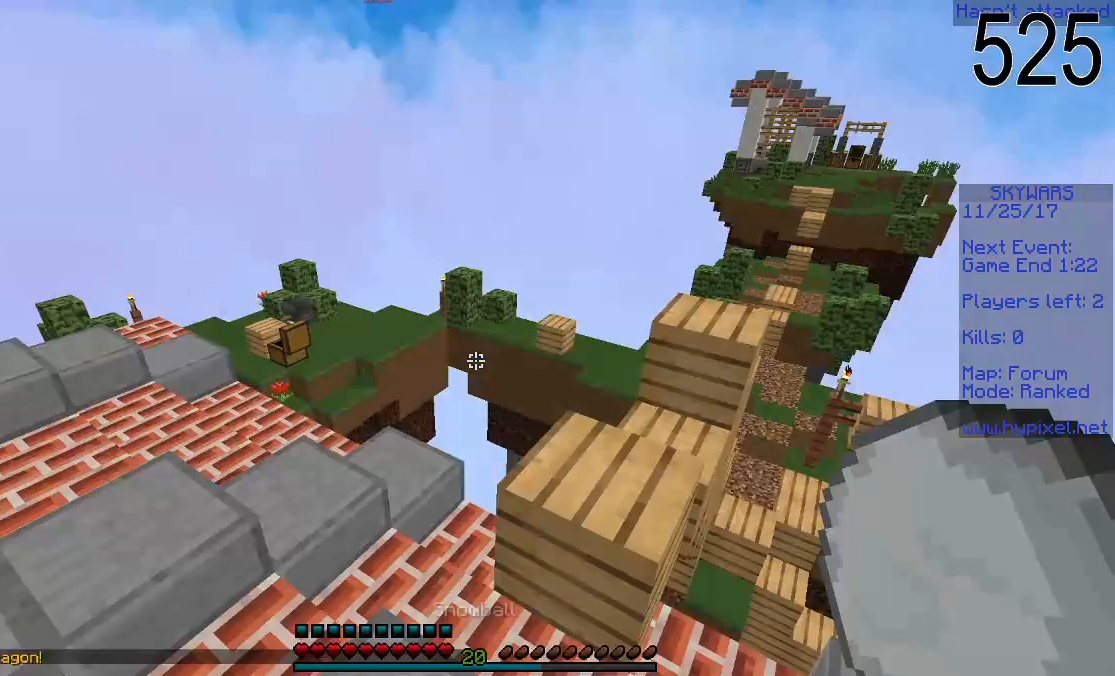
Gameplay with keyboard and mouse; each line is a JSON object with the keys and mouse buttons held at the frame after it. "events" lists presses ("down") and releases ("up") of "a", "d", "s", "space", "w", "mouse_left" and "mouse_right" between this image and that frame as [ms after this image, input, new state], when the widget could be followed in between. "mouse_left", "mouse_right" = the "left", "right" buttons of the "mouse" list. No other keys are recorded. Fast repeated clicks can show as one long hold. Mouse movement is not recorded.
{"keys": ["d"], "mouse": [], "events": [[500, "d", "down"]]}
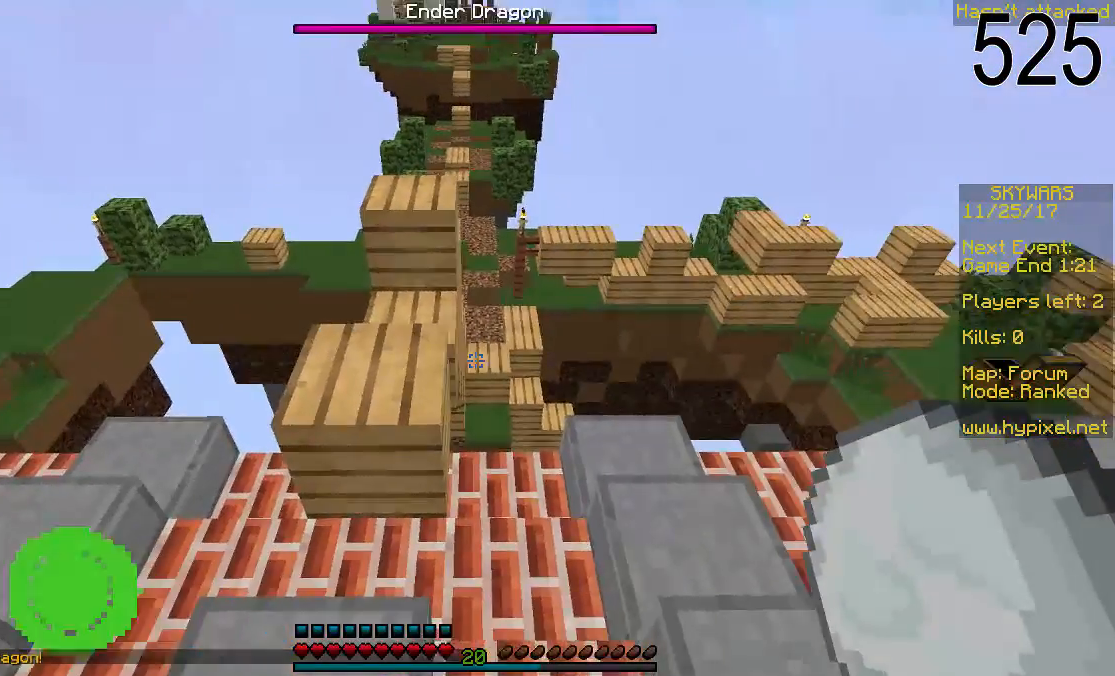
{"keys": ["w"], "mouse": [], "events": [[50, "mouse_left", "down"], [100, "w", "down"], [150, "d", "up"], [150, "mouse_left", "up"], [350, "mouse_left", "down"], [500, "mouse_left", "up"]]}
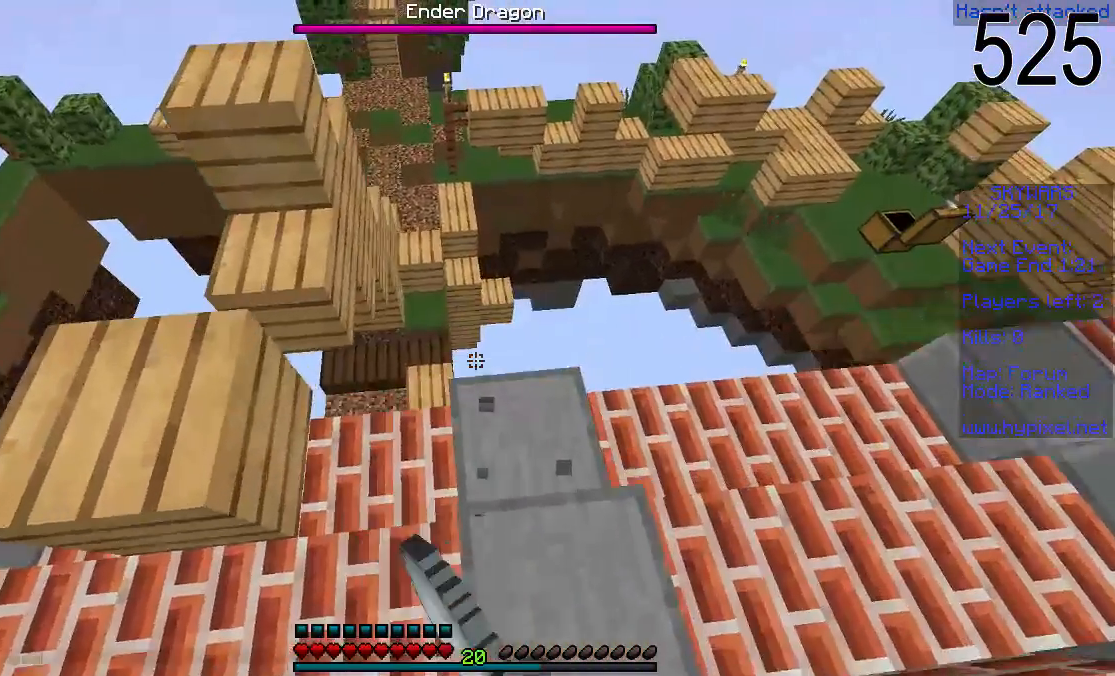
{"keys": ["d", "w"], "mouse": [], "events": [[250, "mouse_left", "down"], [350, "mouse_left", "up"], [400, "d", "down"], [450, "w", "up"], [500, "w", "down"]]}
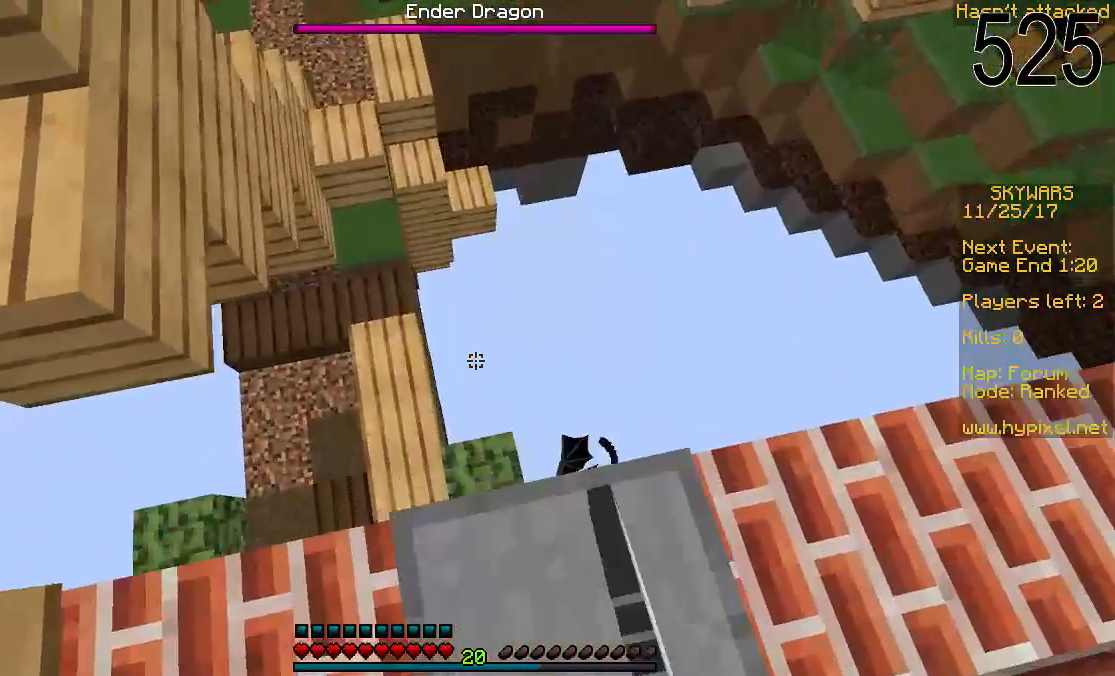
{"keys": [], "mouse": [], "events": [[50, "w", "up"], [83, "w", "down"], [150, "d", "up"], [250, "w", "up"]]}
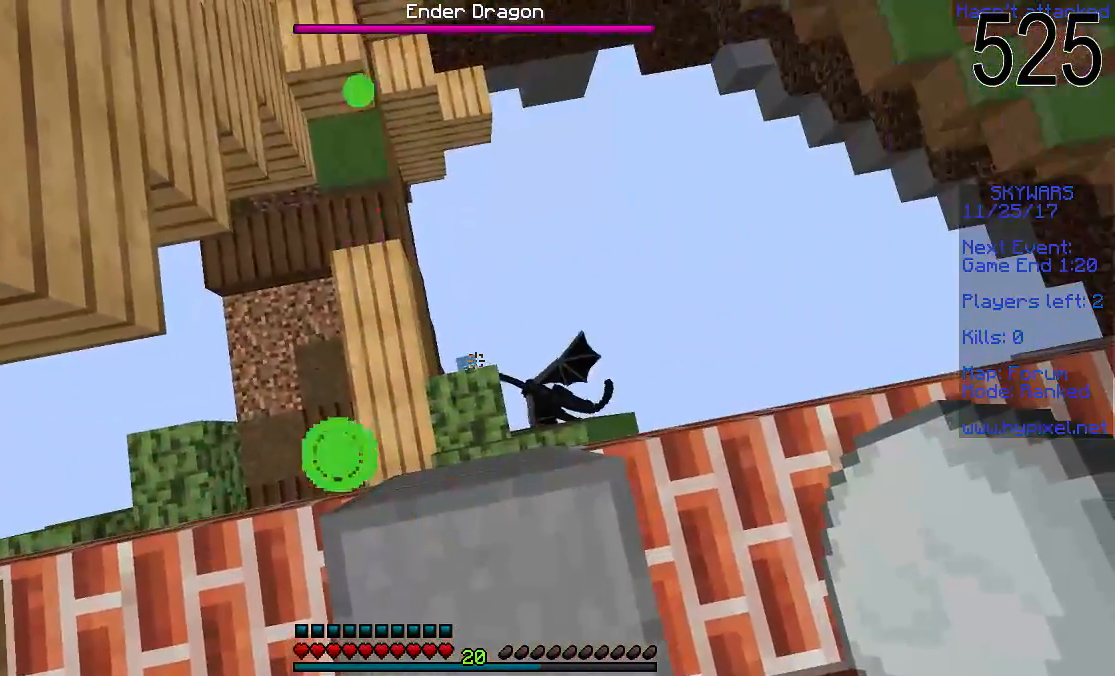
{"keys": [], "mouse": [], "events": [[50, "w", "down"], [150, "w", "up"]]}
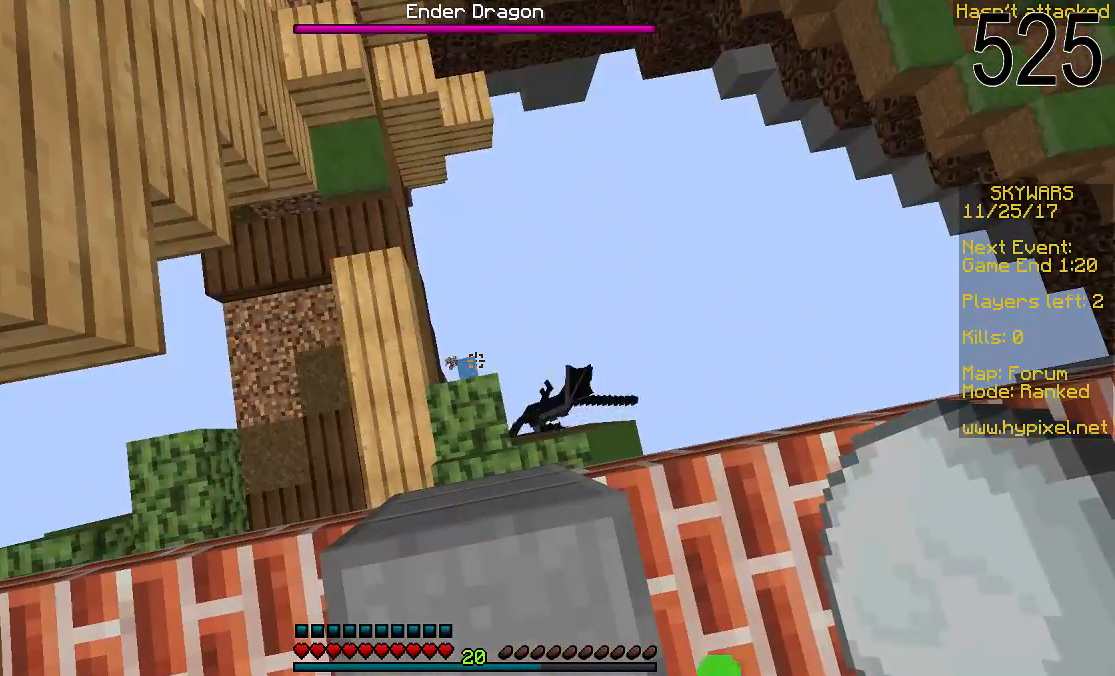
{"keys": [], "mouse": [], "events": [[50, "mouse_right", "down"], [100, "mouse_right", "up"]]}
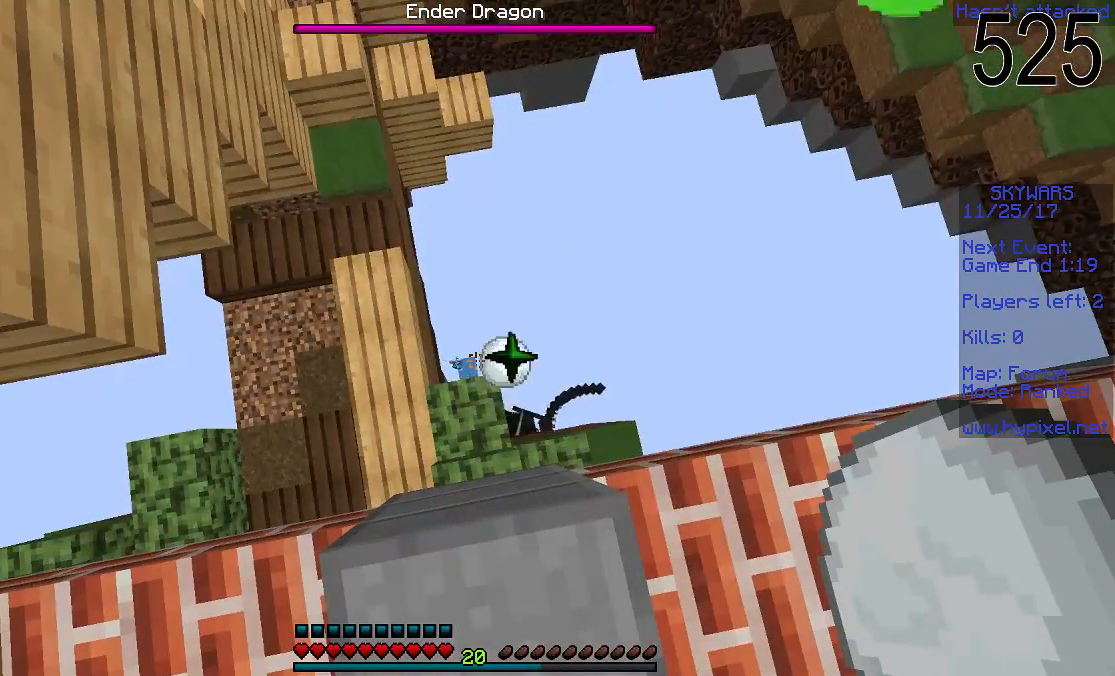
{"keys": [], "mouse": [], "events": []}
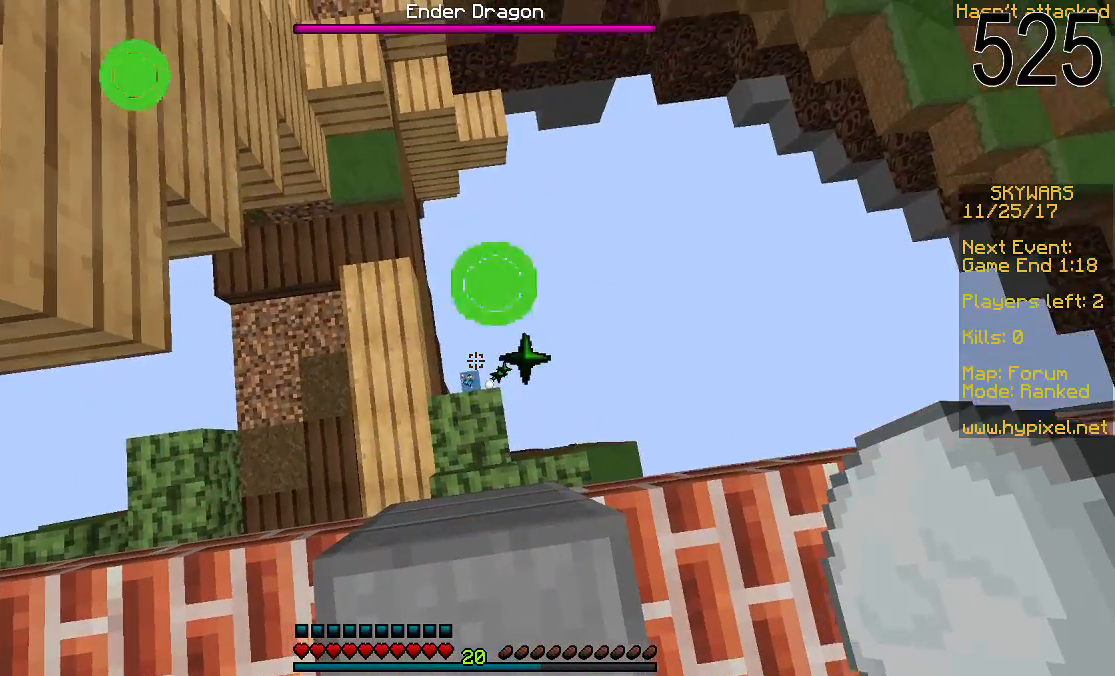
{"keys": [], "mouse": [], "events": [[100, "mouse_right", "down"], [200, "mouse_right", "up"], [300, "mouse_right", "down"], [400, "mouse_right", "up"]]}
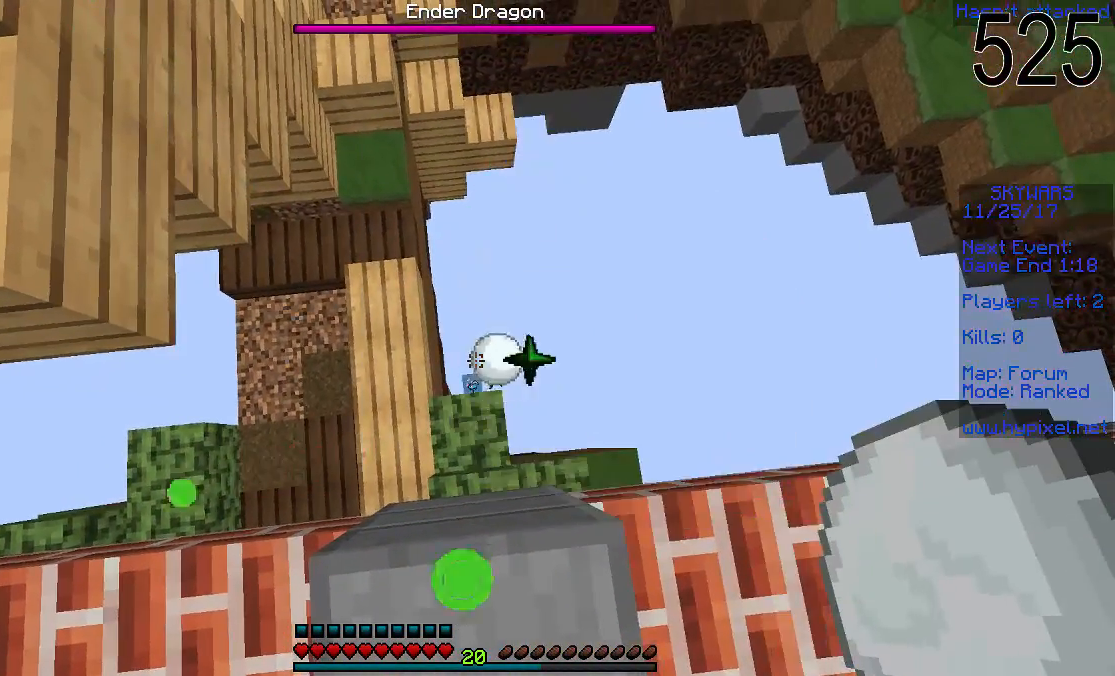
{"keys": ["w"], "mouse": [], "events": [[383, "w", "down"]]}
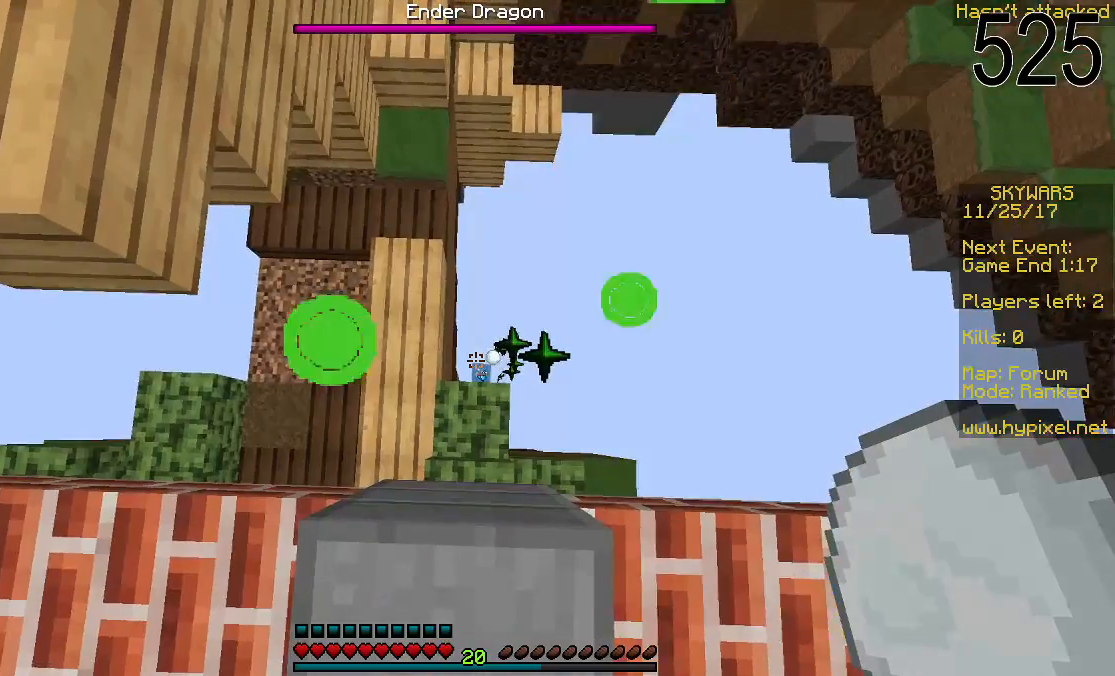
{"keys": [], "mouse": [], "events": [[50, "mouse_right", "down"], [100, "mouse_right", "up"], [100, "w", "up"], [200, "mouse_right", "down"], [250, "mouse_right", "up"], [300, "mouse_right", "down"], [400, "mouse_right", "up"]]}
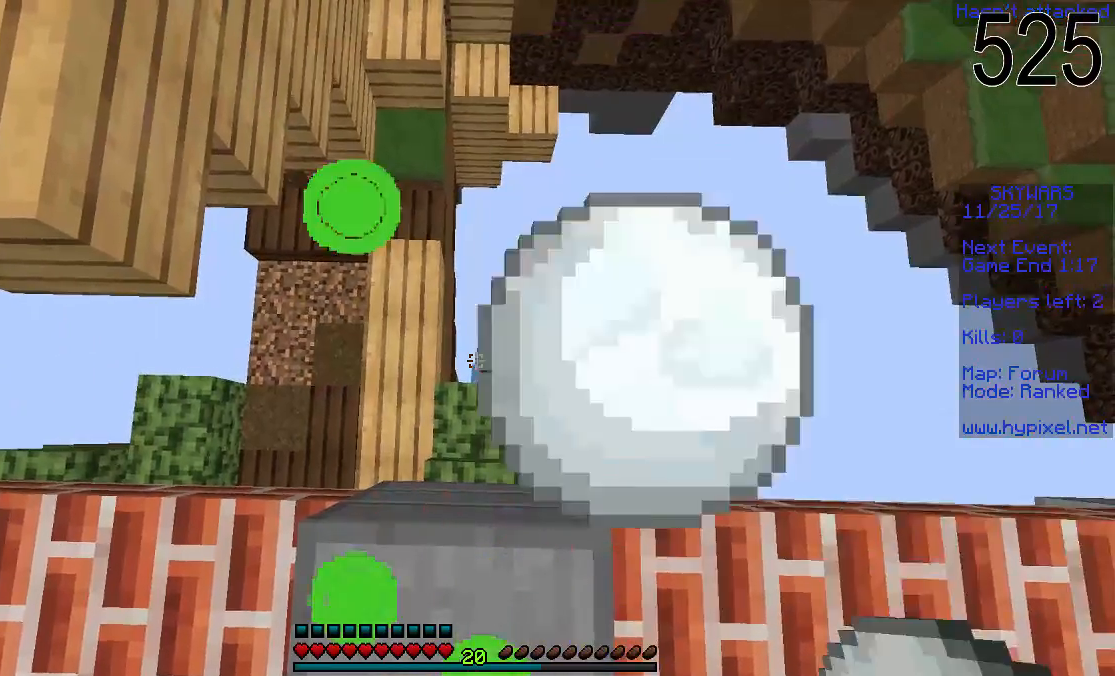
{"keys": [], "mouse": [], "events": [[50, "mouse_right", "down"], [100, "mouse_right", "up"]]}
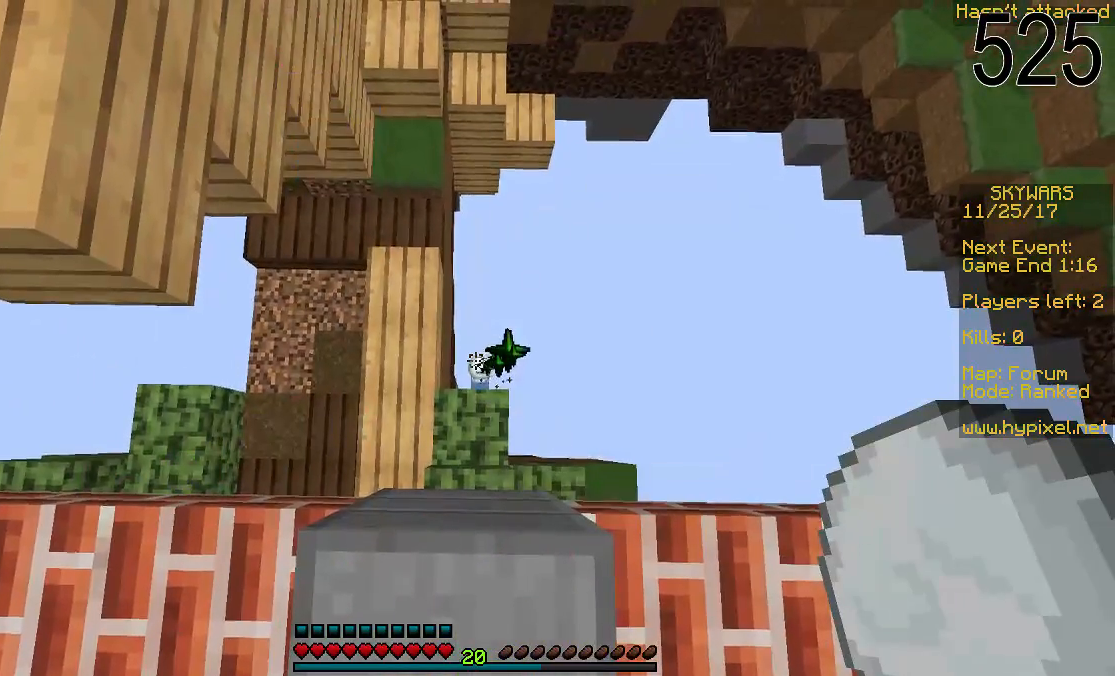
{"keys": [], "mouse": [], "events": []}
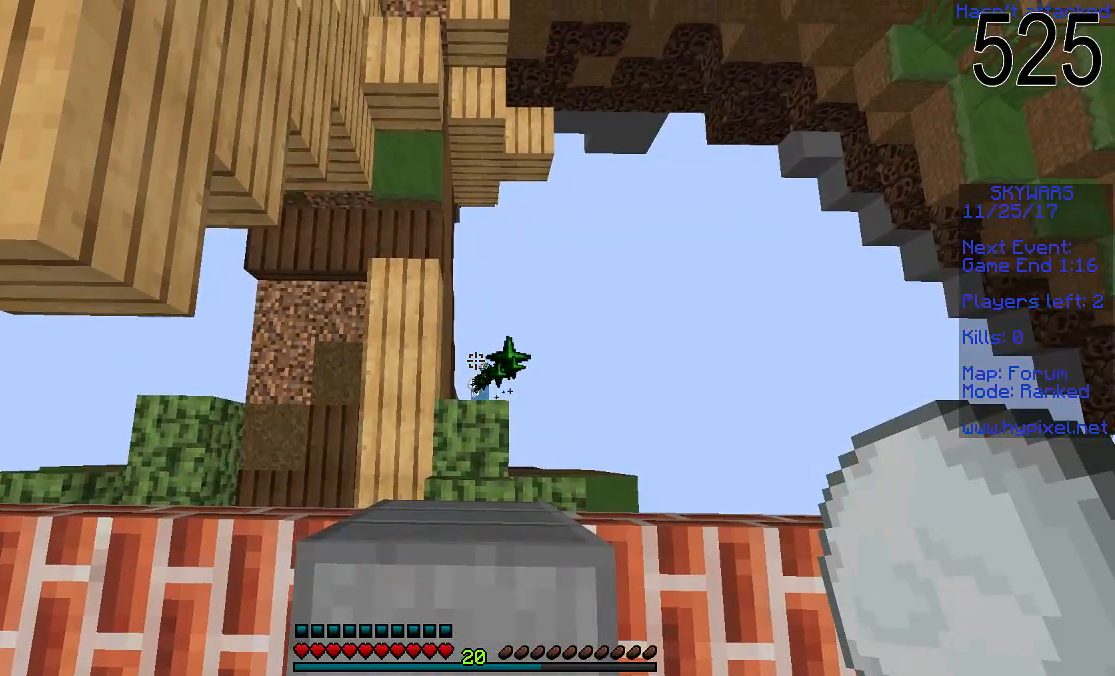
{"keys": [], "mouse": [], "events": []}
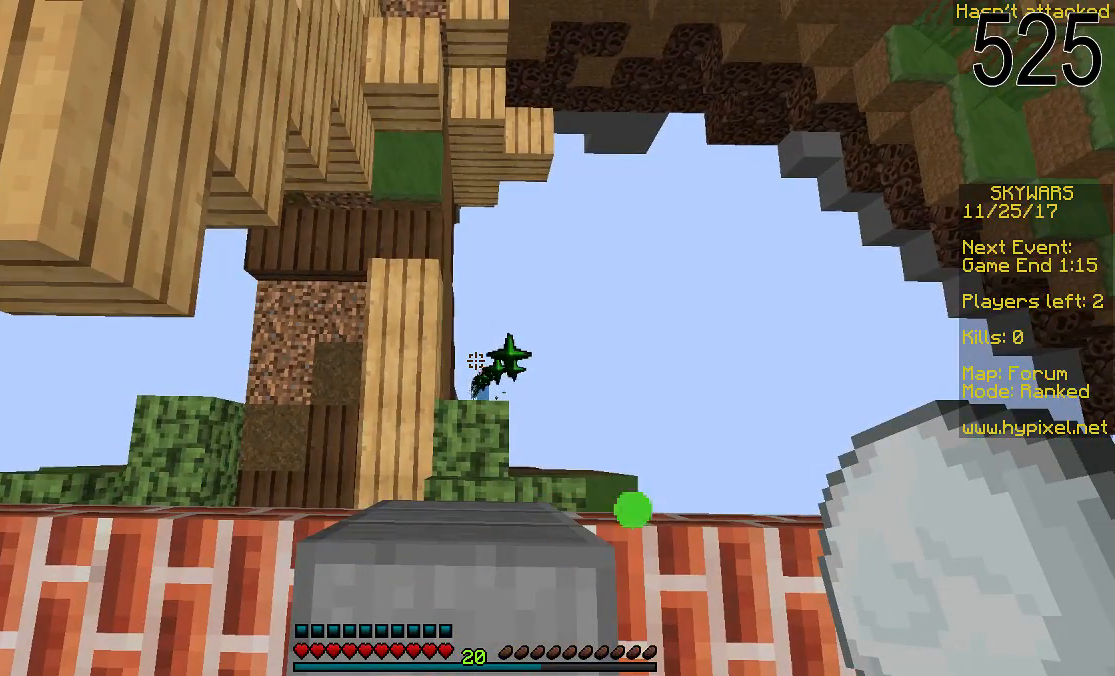
{"keys": ["w"], "mouse": [], "events": [[400, "w", "down"]]}
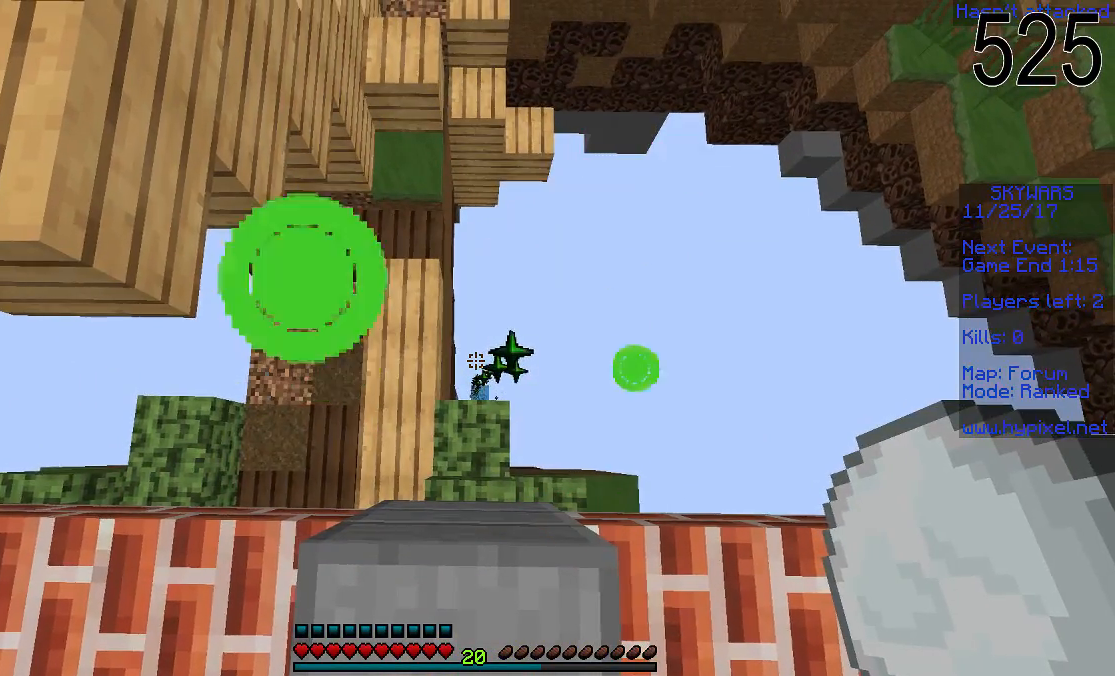
{"keys": [], "mouse": [], "events": [[100, "w", "up"]]}
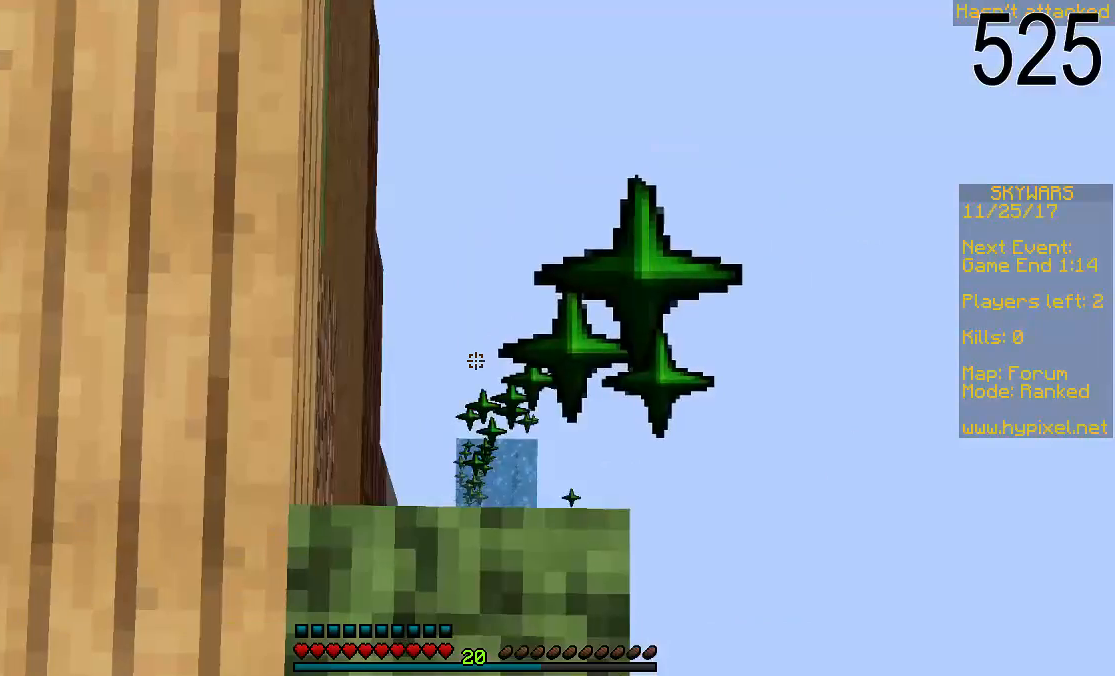
{"keys": [], "mouse": [], "events": []}
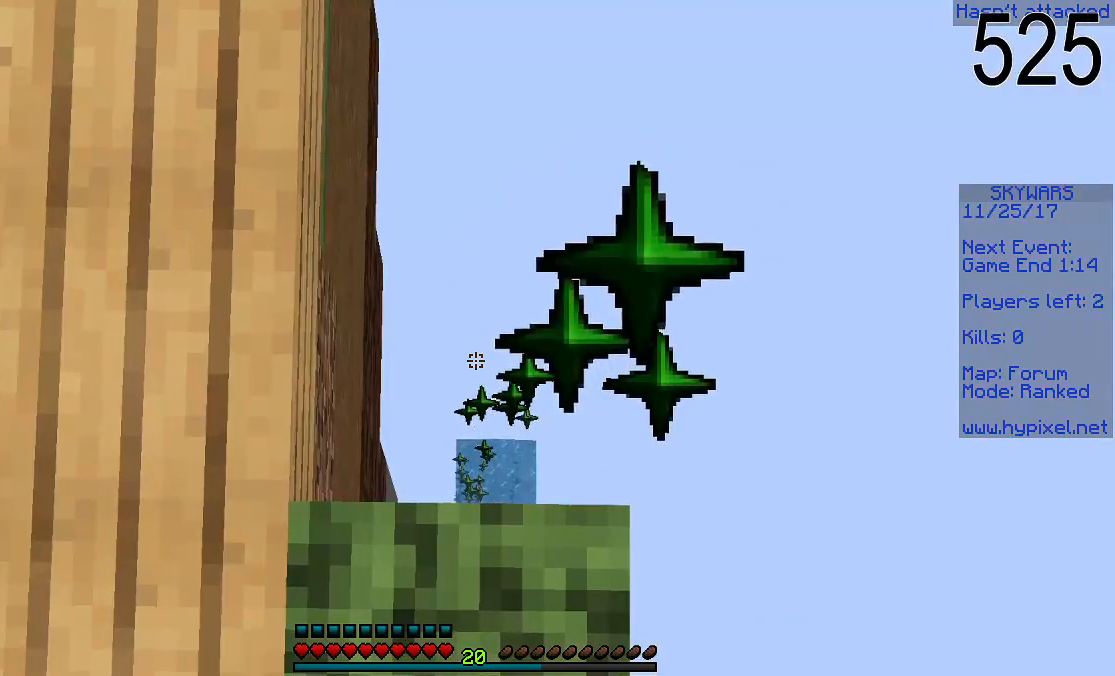
{"keys": [], "mouse": [], "events": []}
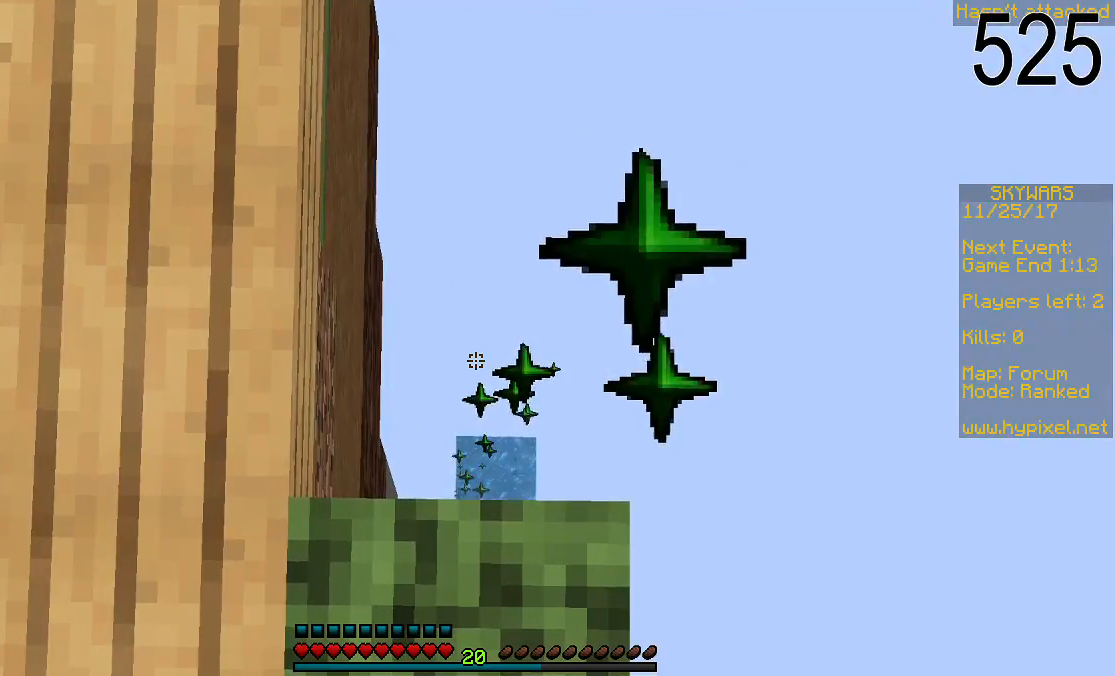
{"keys": [], "mouse": [], "events": []}
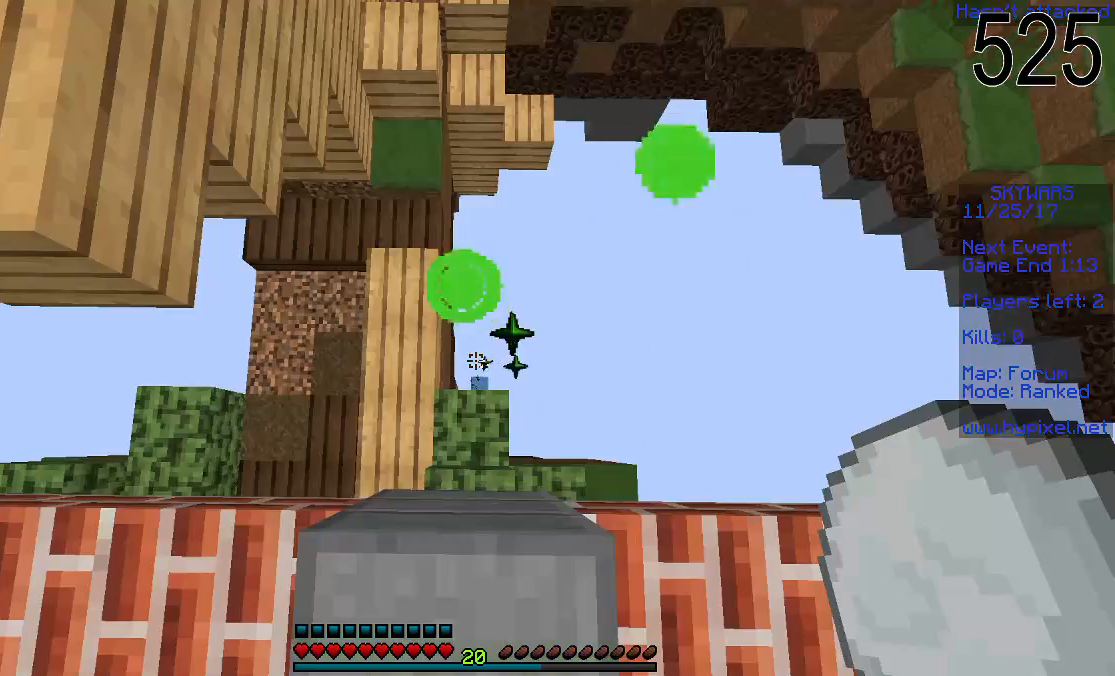
{"keys": ["w"], "mouse": [], "events": [[400, "w", "down"]]}
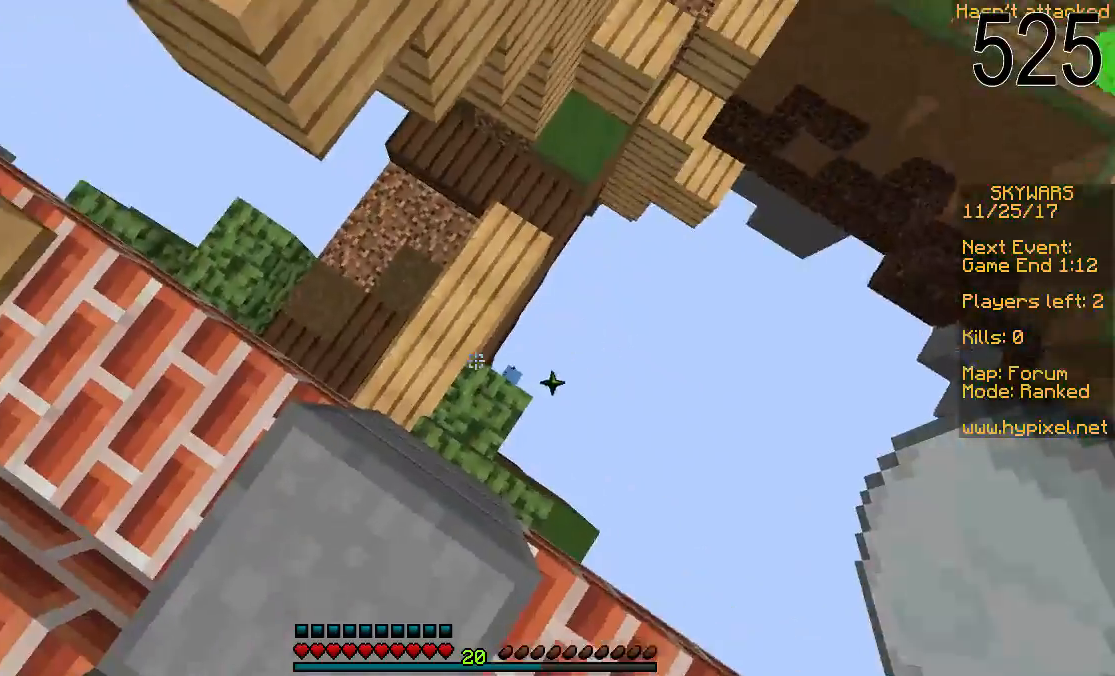
{"keys": [], "mouse": [], "events": [[250, "d", "down"], [400, "d", "up"], [500, "w", "up"]]}
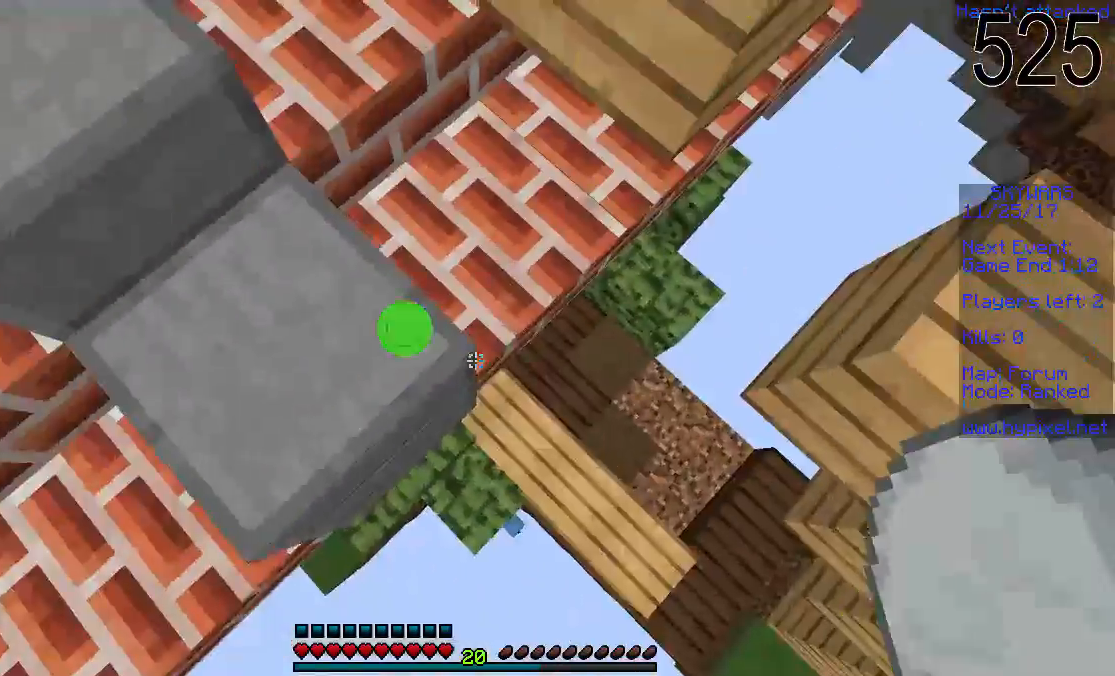
{"keys": ["w"], "mouse": [], "events": [[100, "w", "down"]]}
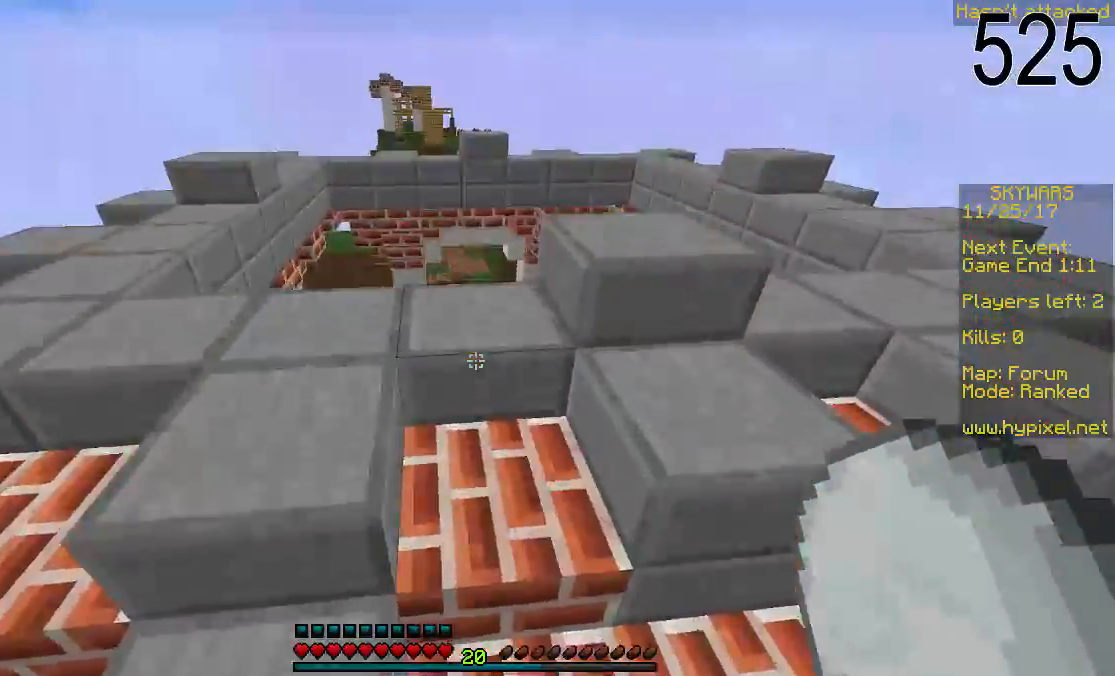
{"keys": ["d", "w"], "mouse": [], "events": [[300, "d", "down"]]}
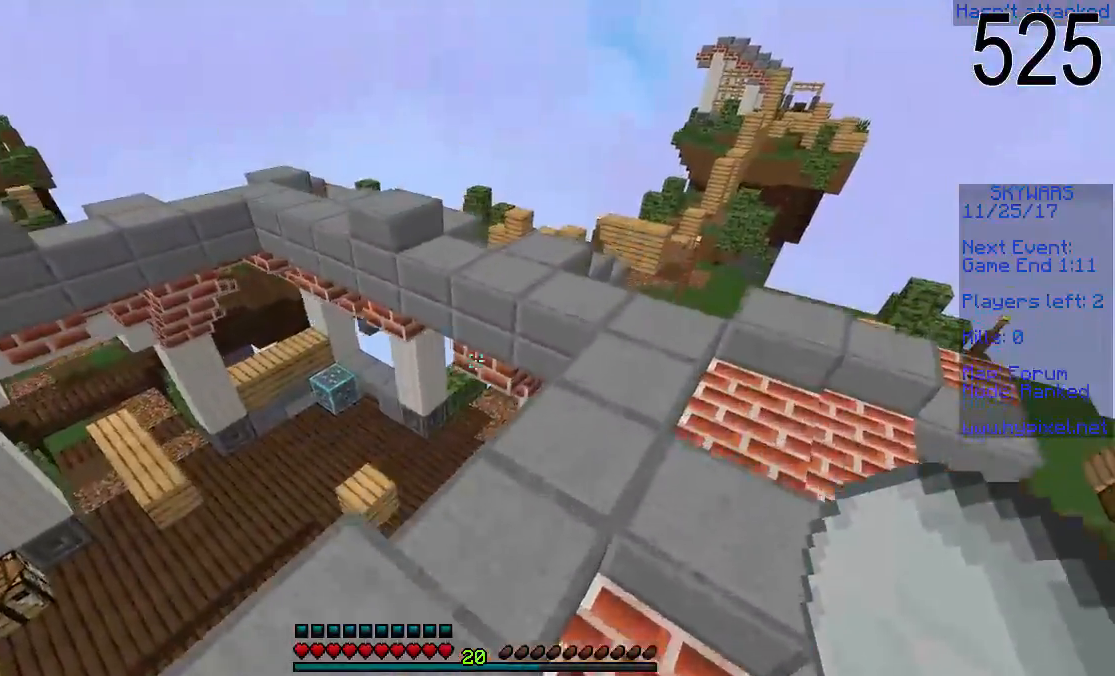
{"keys": ["space", "w"], "mouse": [], "events": [[100, "d", "up"], [450, "space", "down"]]}
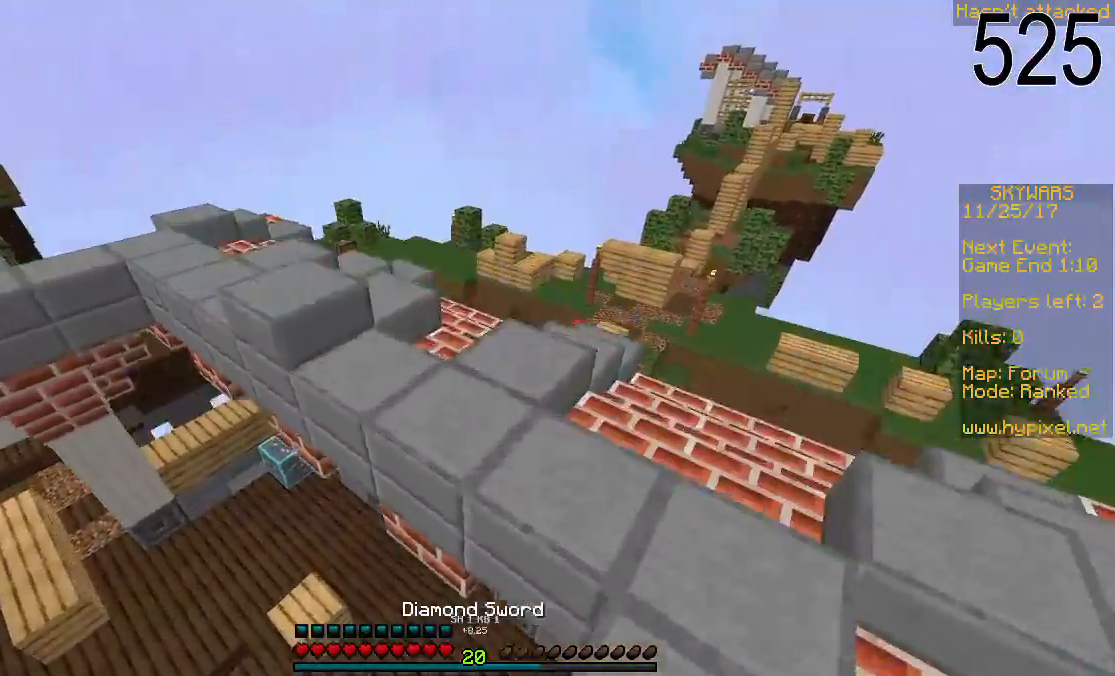
{"keys": ["space", "w"], "mouse": [], "events": [[150, "space", "up"], [500, "space", "down"]]}